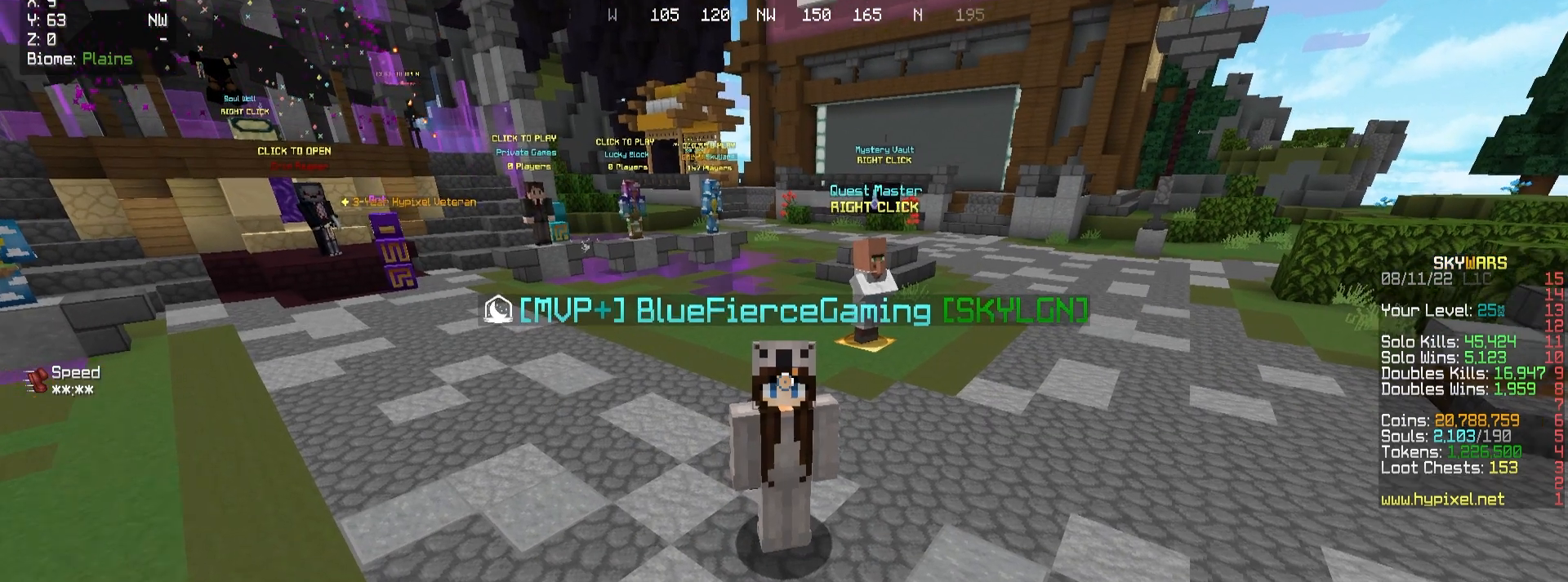
Gameplay with keyboard and mouse; each line is a JSON object with the keys and mouse buttons held at the frame after it. "events" lists presses ("down") and releases ("up") of "a", "d", "s", "w", "mouse_left" and "mouse_right" between this image and that frame as [ms after this image, input, new state], when the widget could be followed in between. "mouse_left", "mouse_right" = the "left", "right" buttons of the "mouse" list. No other keys are recorded. Fast repeated clicks can show as one long hold. Mouse movement is not recorded.
{"keys": [], "mouse": ["left"], "events": [[83, "mouse_left", "down"], [183, "mouse_left", "up"], [267, "mouse_left", "down"]]}
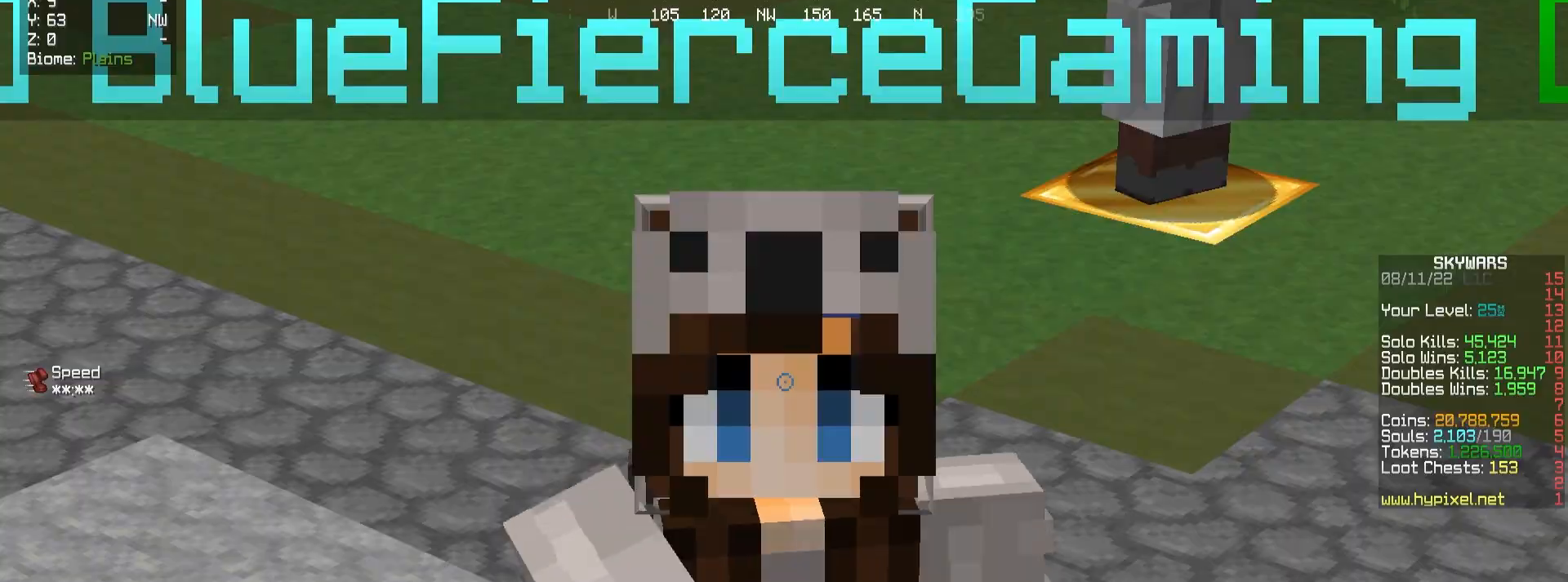
{"keys": ["w"], "mouse": [], "events": [[167, "mouse_left", "up"], [167, "w", "down"], [183, "a", "down"], [317, "a", "up"]]}
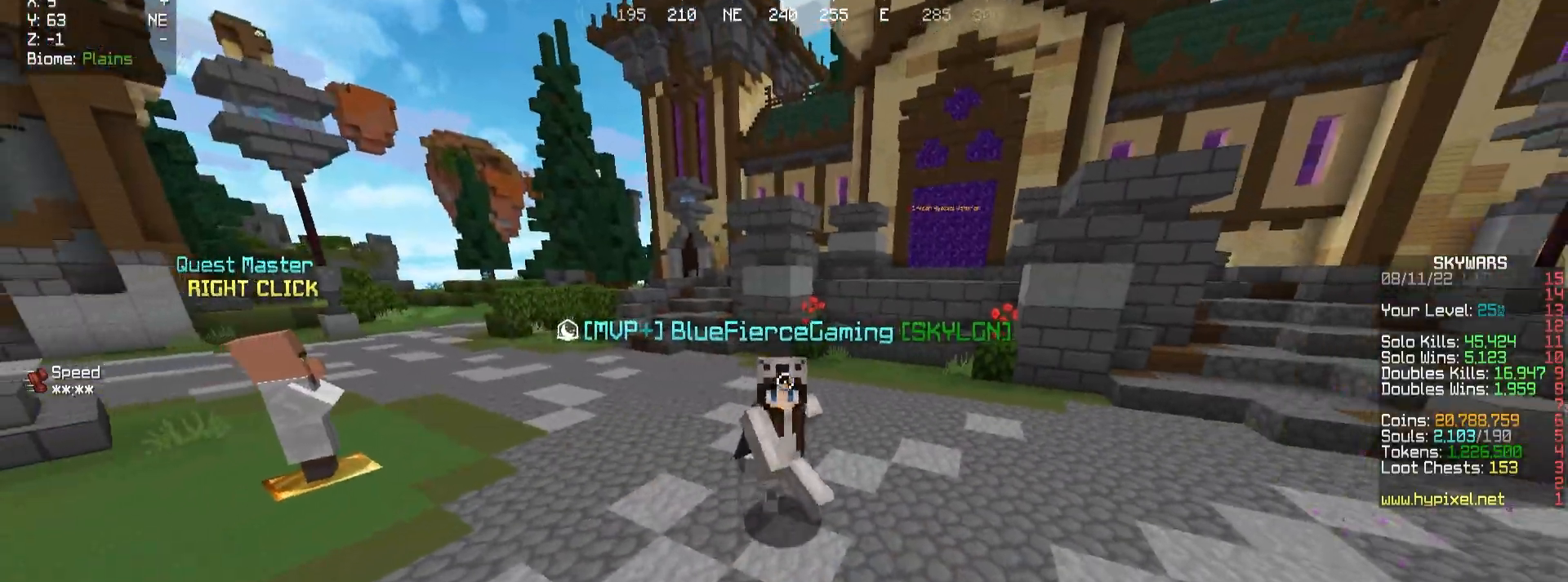
{"keys": ["w"], "mouse": [], "events": []}
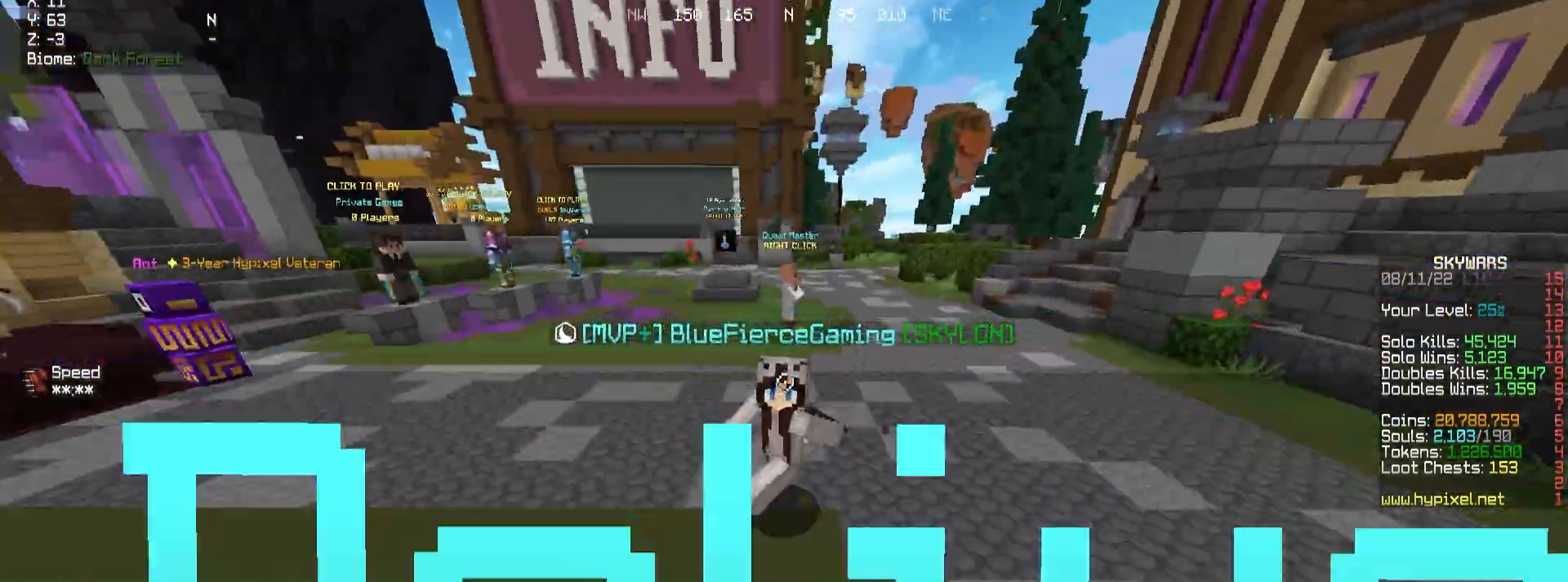
{"keys": ["w"], "mouse": [], "events": []}
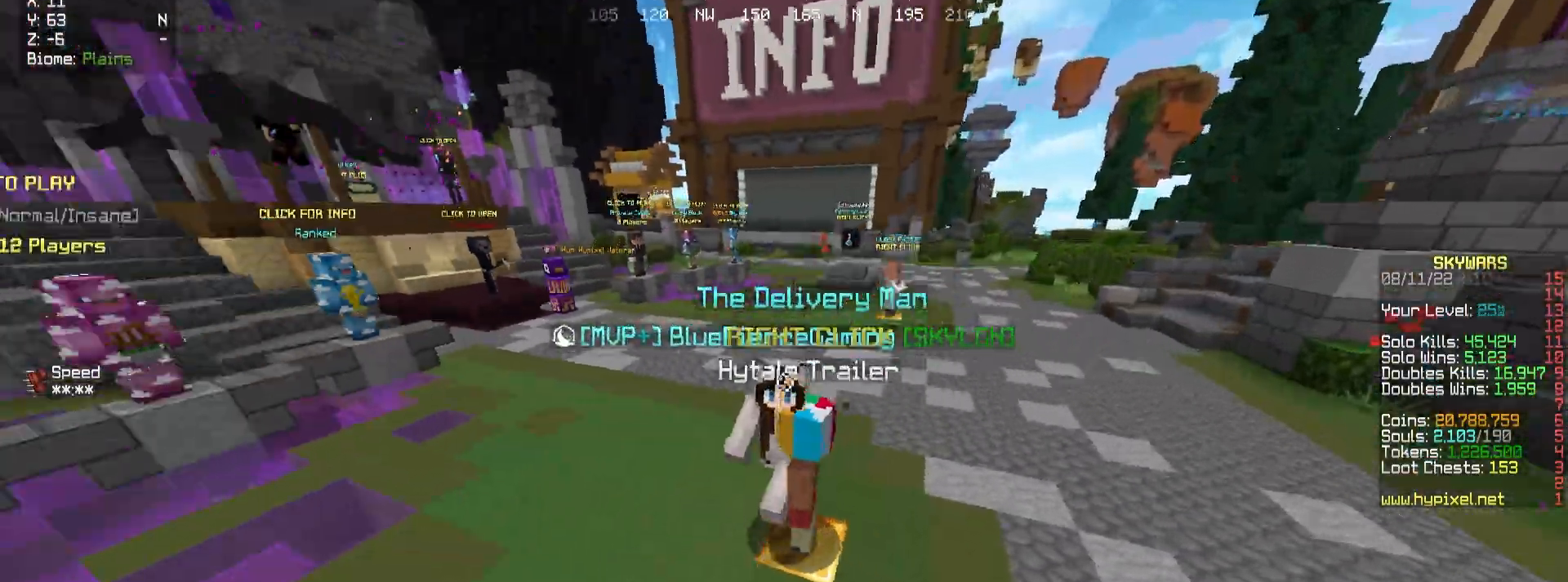
{"keys": ["w"], "mouse": [], "events": []}
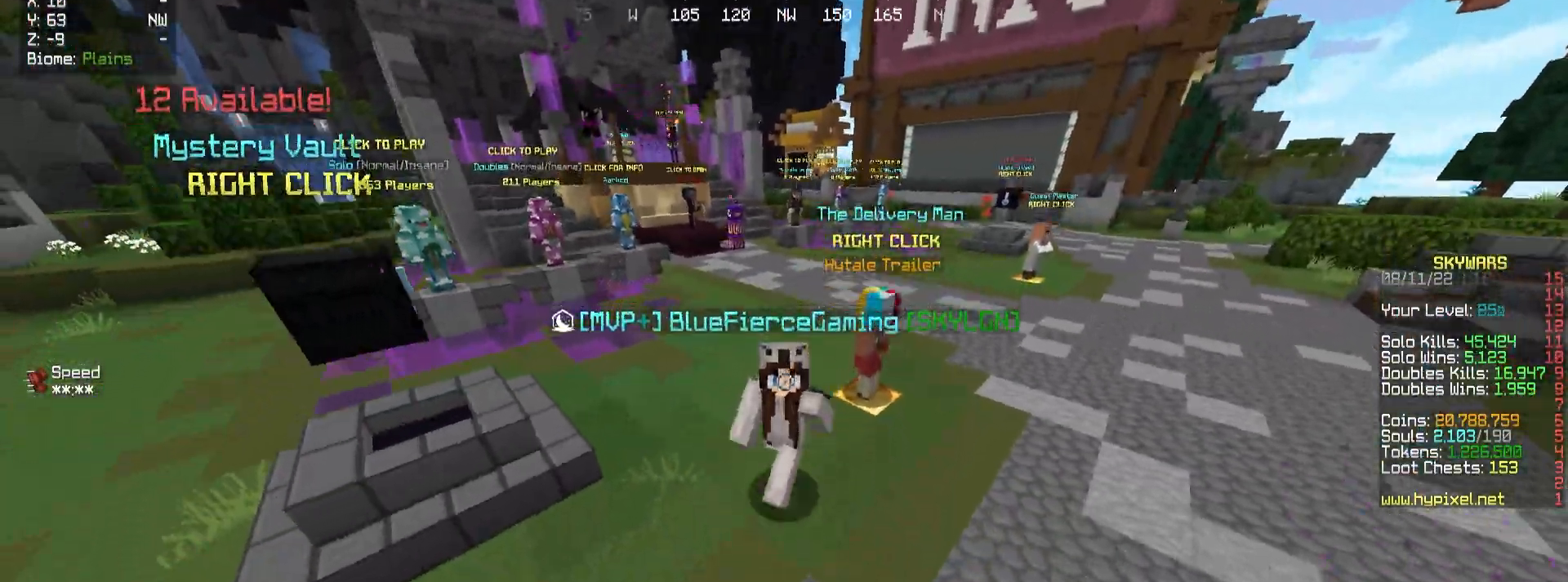
{"keys": ["w"], "mouse": [], "events": []}
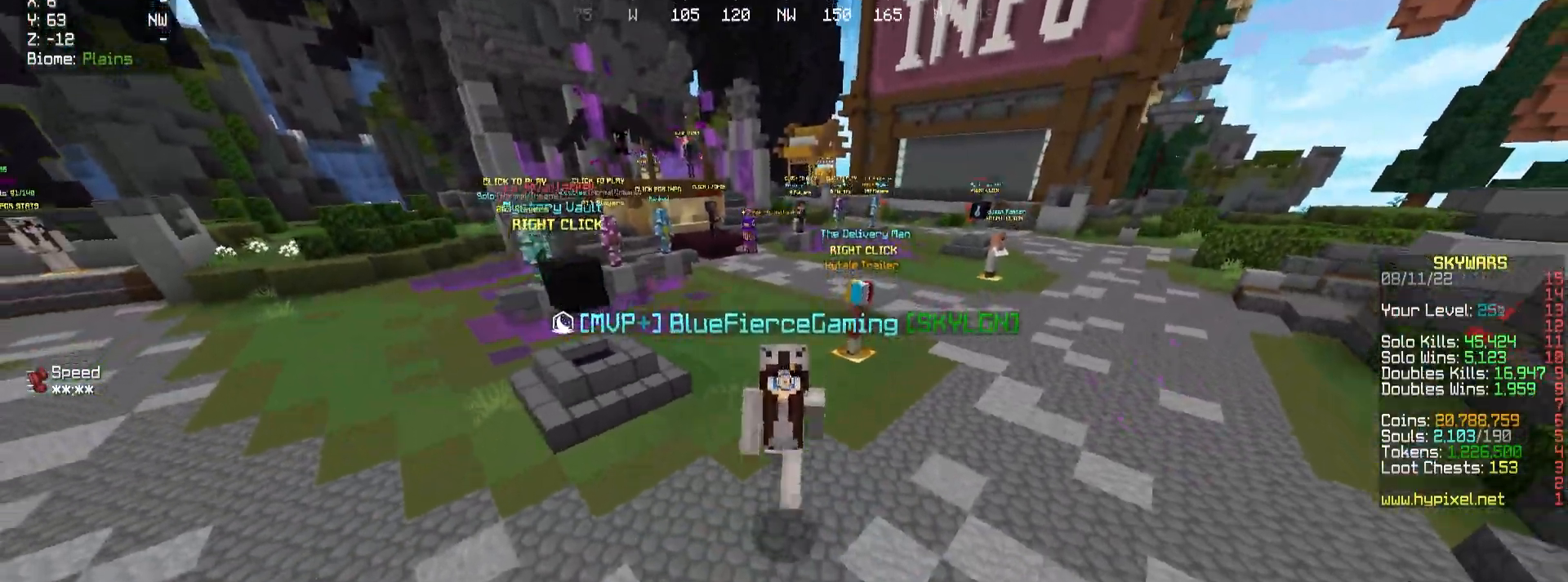
{"keys": ["a", "w"], "mouse": [], "events": [[483, "a", "down"]]}
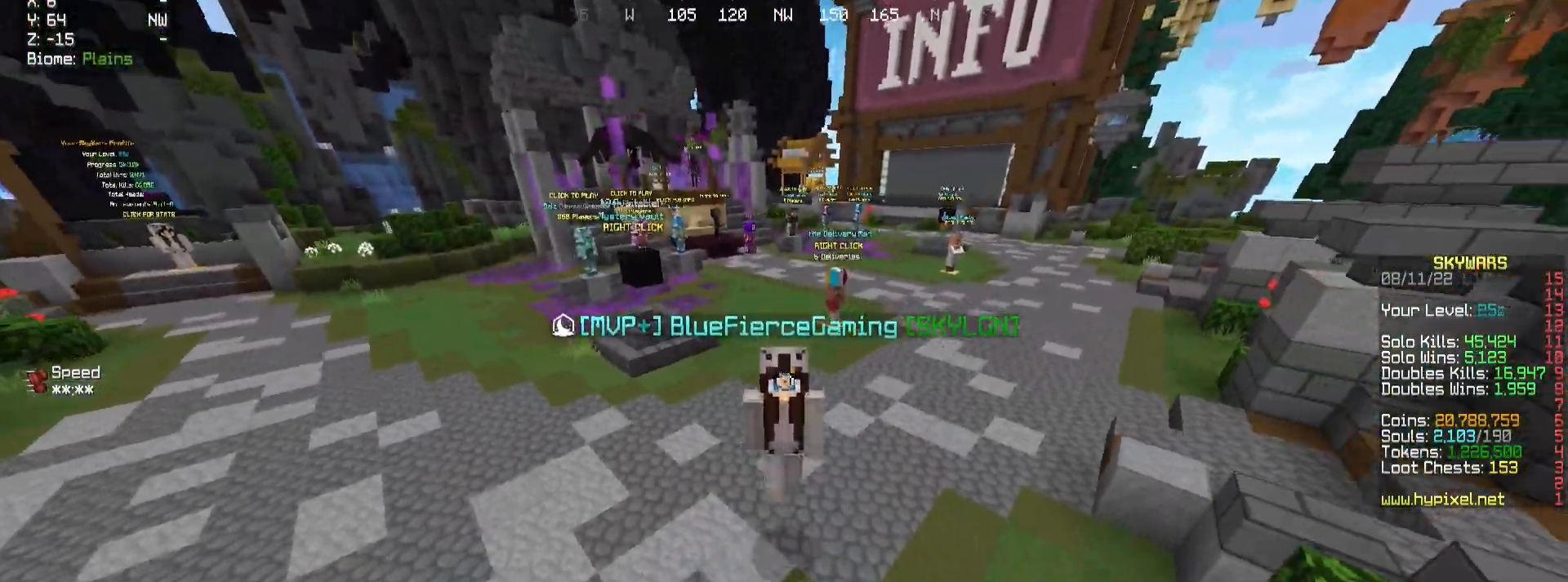
{"keys": ["a", "w"], "mouse": [], "events": []}
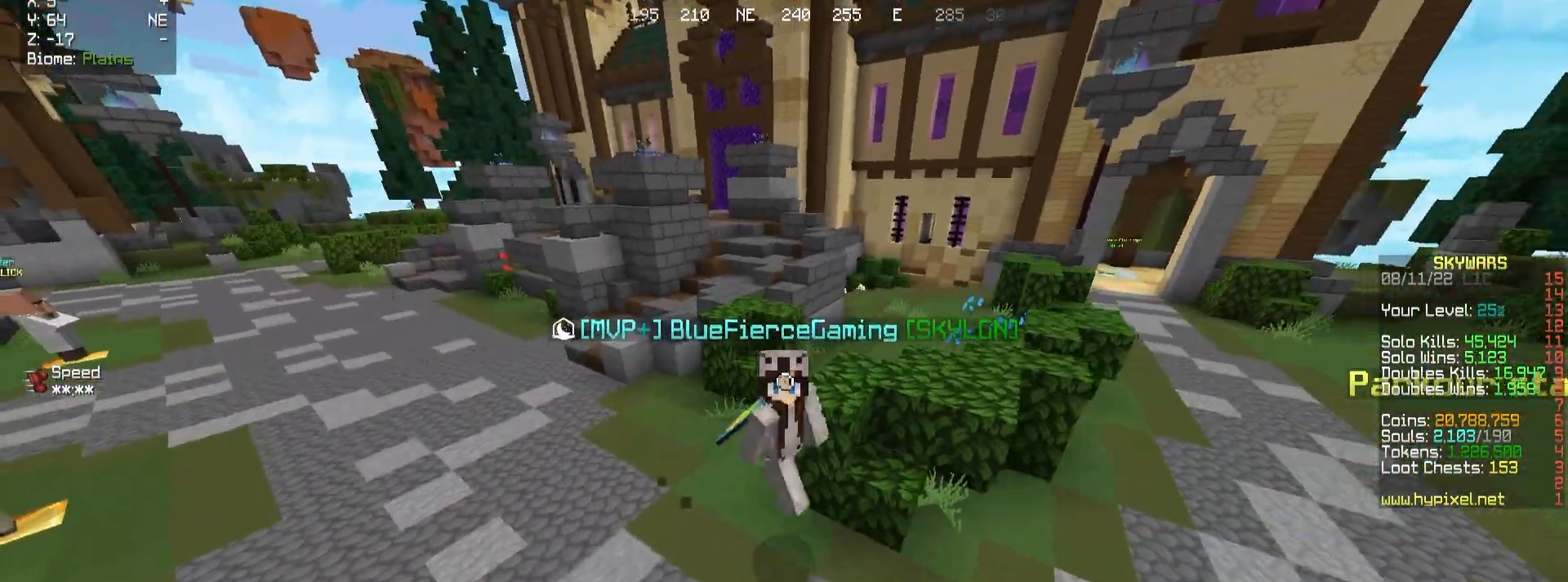
{"keys": ["w"], "mouse": [], "events": [[183, "a", "up"]]}